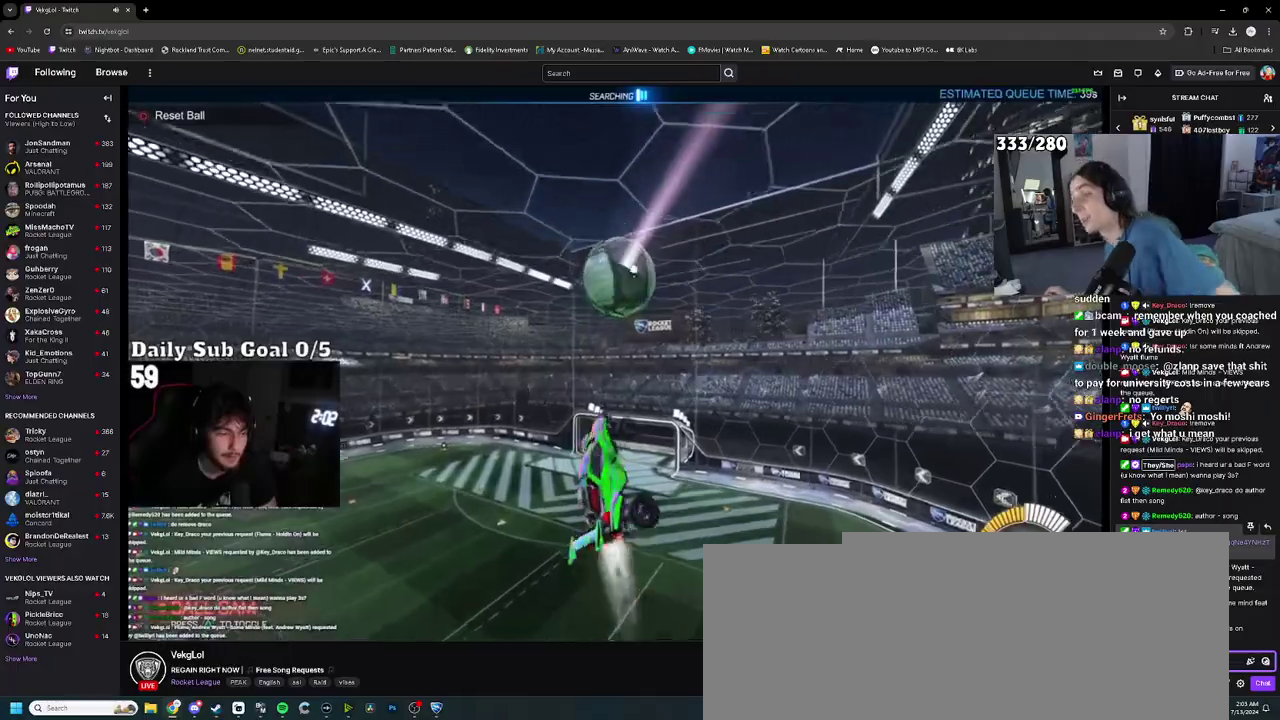
Gameplay with a controller (PlayStation layout); each line is a JSON object with the inputs held at the frame after it. "events" lists button and stick changes between this image and that frame as [ms after this image, input, new state], when the widget could be followed in between. This document gives stick clicks only as held states, not as events. Not read: HOME R2 SQUARE.
{"buttons": [], "left_stick": "up-right", "right_stick": "center"}
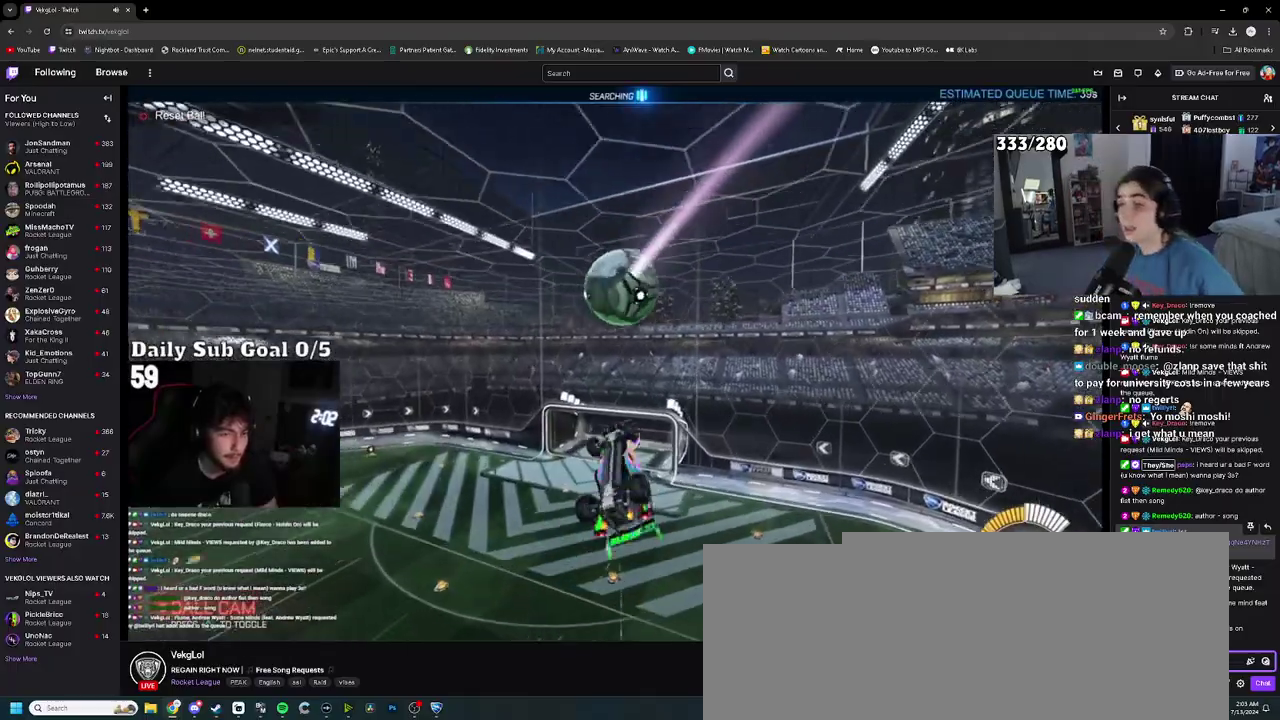
{"buttons": [], "left_stick": "up", "right_stick": "center"}
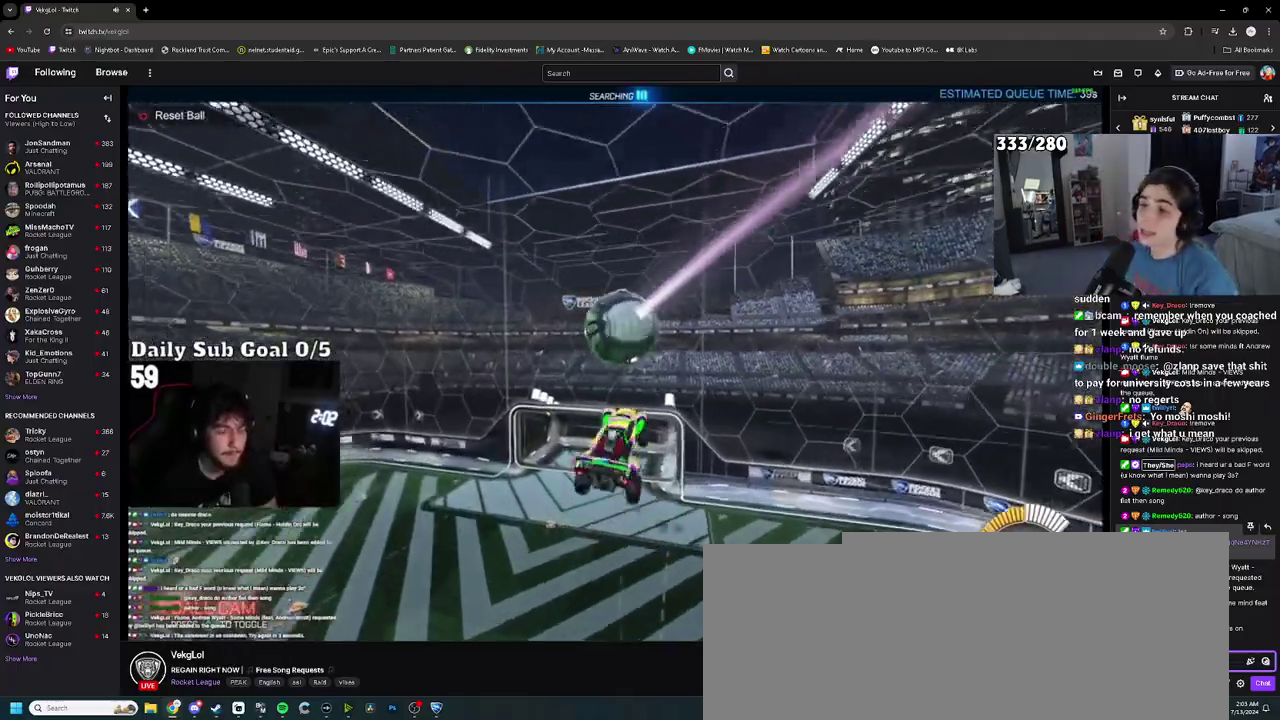
{"buttons": [], "left_stick": "up-left", "right_stick": "center"}
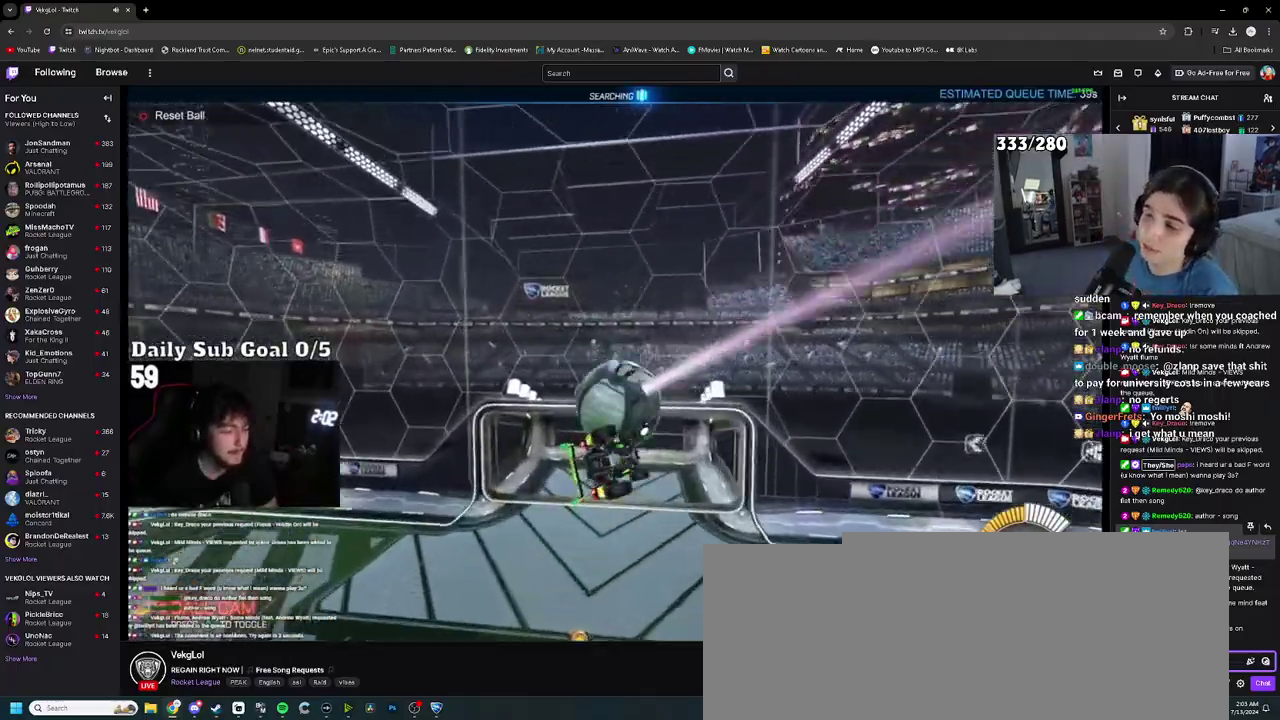
{"buttons": [], "left_stick": "up", "right_stick": "center", "events": [[67, "left_stick", "up"], [200, "left_stick", "up-right"], [400, "left_stick", "up"]]}
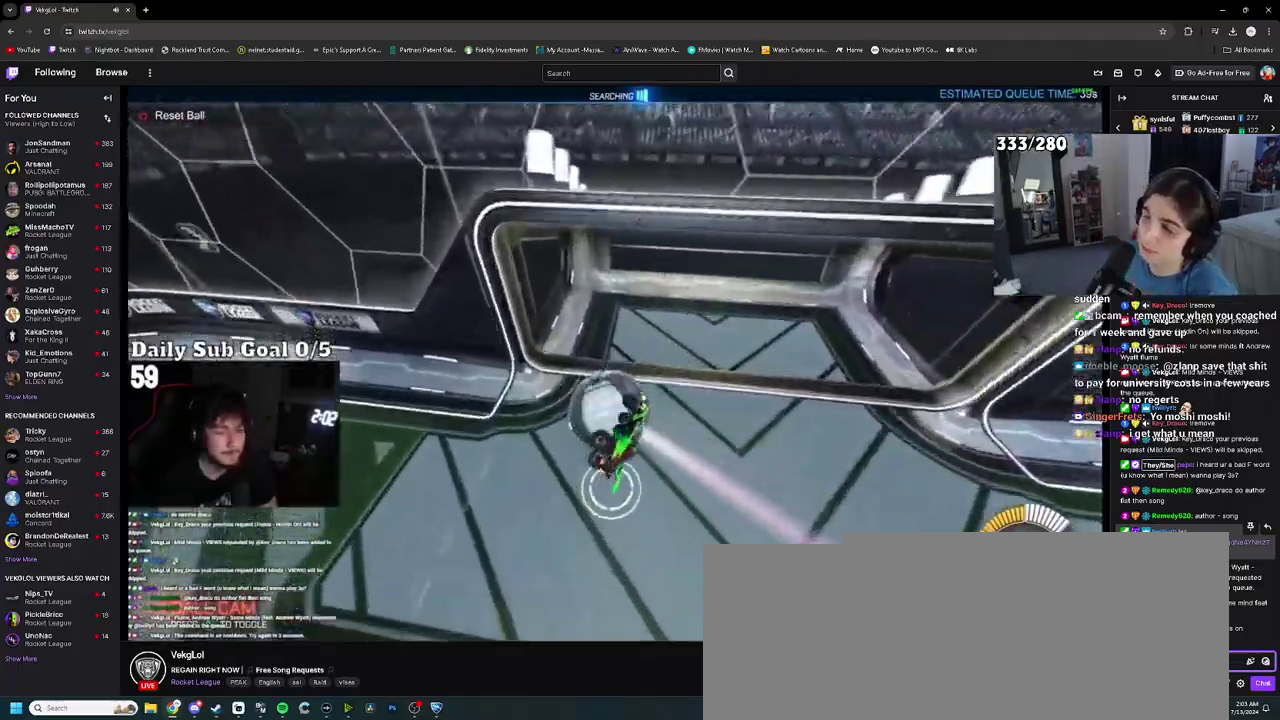
{"buttons": [], "left_stick": "right", "right_stick": "center", "events": [[167, "left_stick", "up-right"], [317, "left_stick", "right"]]}
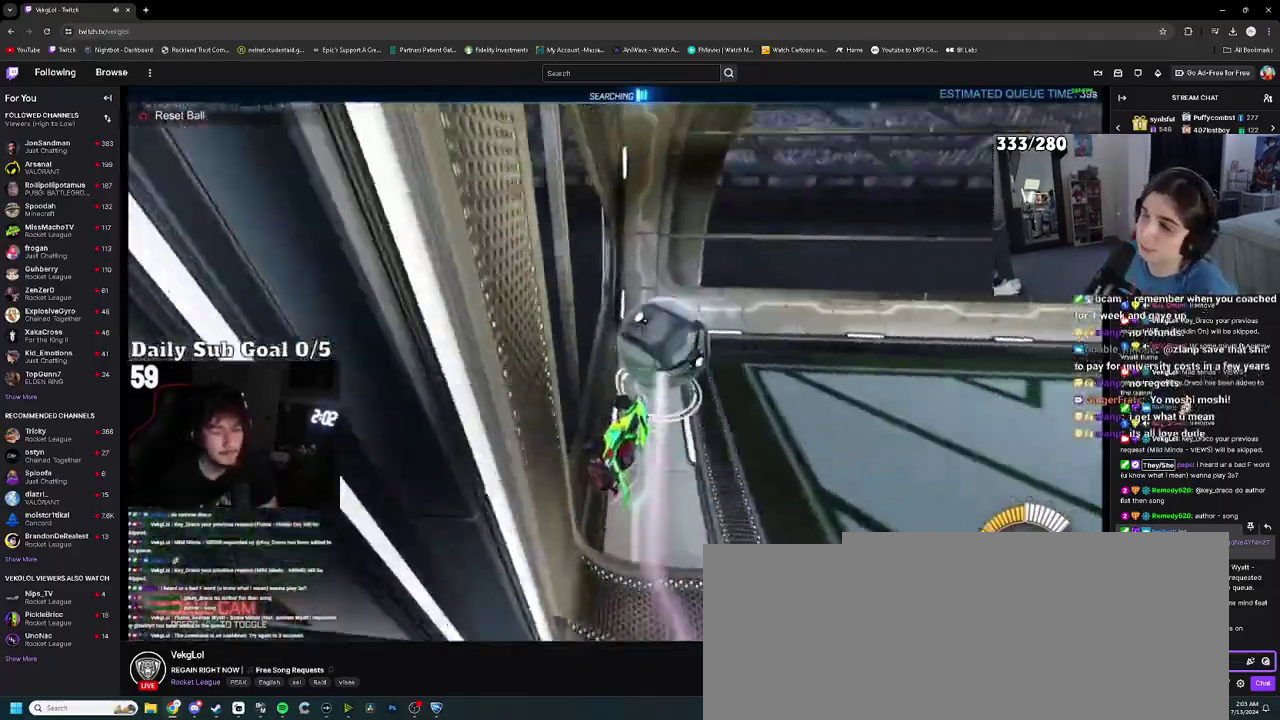
{"buttons": [], "left_stick": "up-left", "right_stick": "center", "events": [[117, "left_stick", "up"], [217, "left_stick", "center"], [383, "left_stick", "up-left"]]}
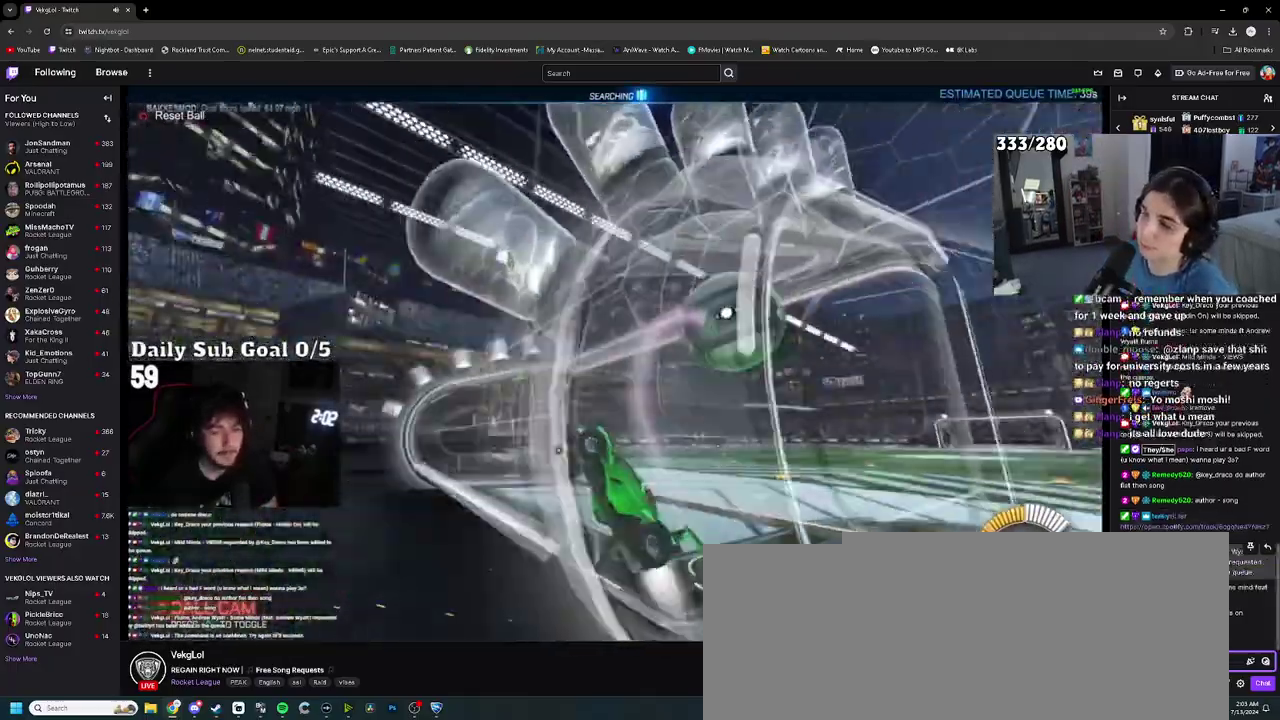
{"buttons": [], "left_stick": "up", "right_stick": "center", "events": [[217, "left_stick", "center"], [267, "L2", "down"], [300, "CROSS", "down"], [300, "left_stick", "right"], [367, "L2", "up"], [433, "CROSS", "up"], [500, "left_stick", "up"]]}
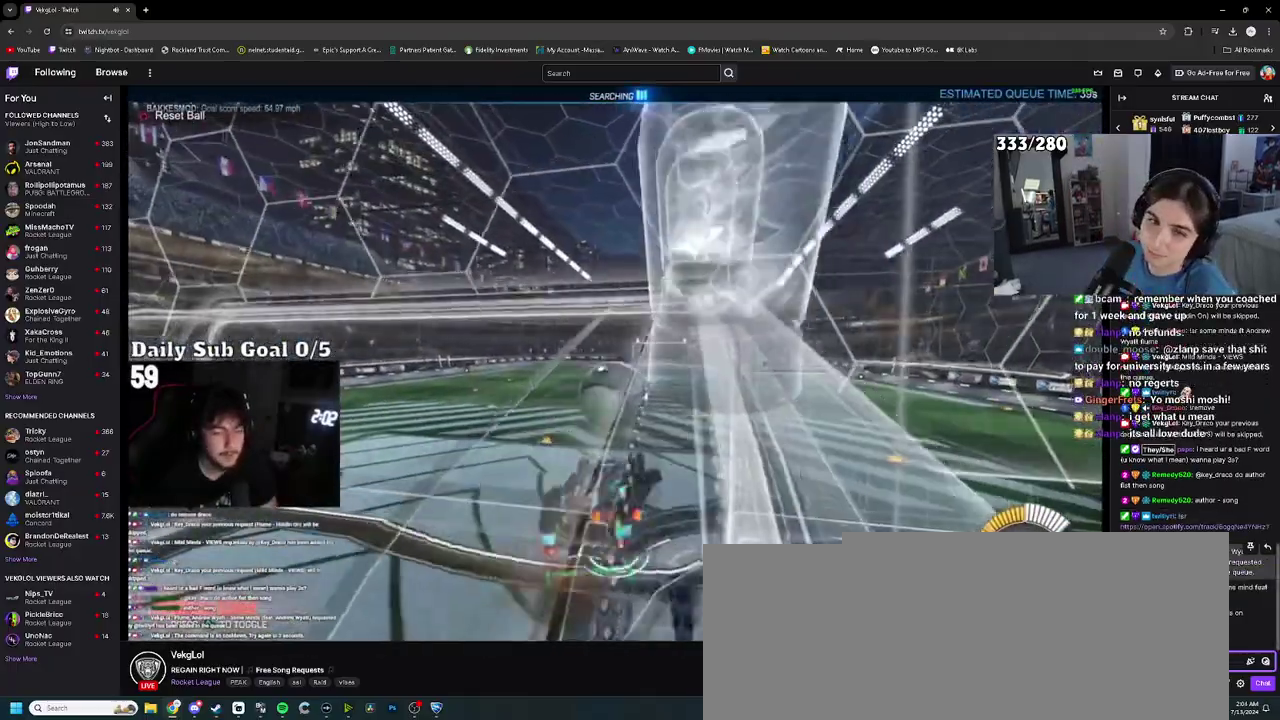
{"buttons": [], "left_stick": "down-left", "right_stick": "center", "events": [[150, "left_stick", "up-left"], [267, "left_stick", "down-left"]]}
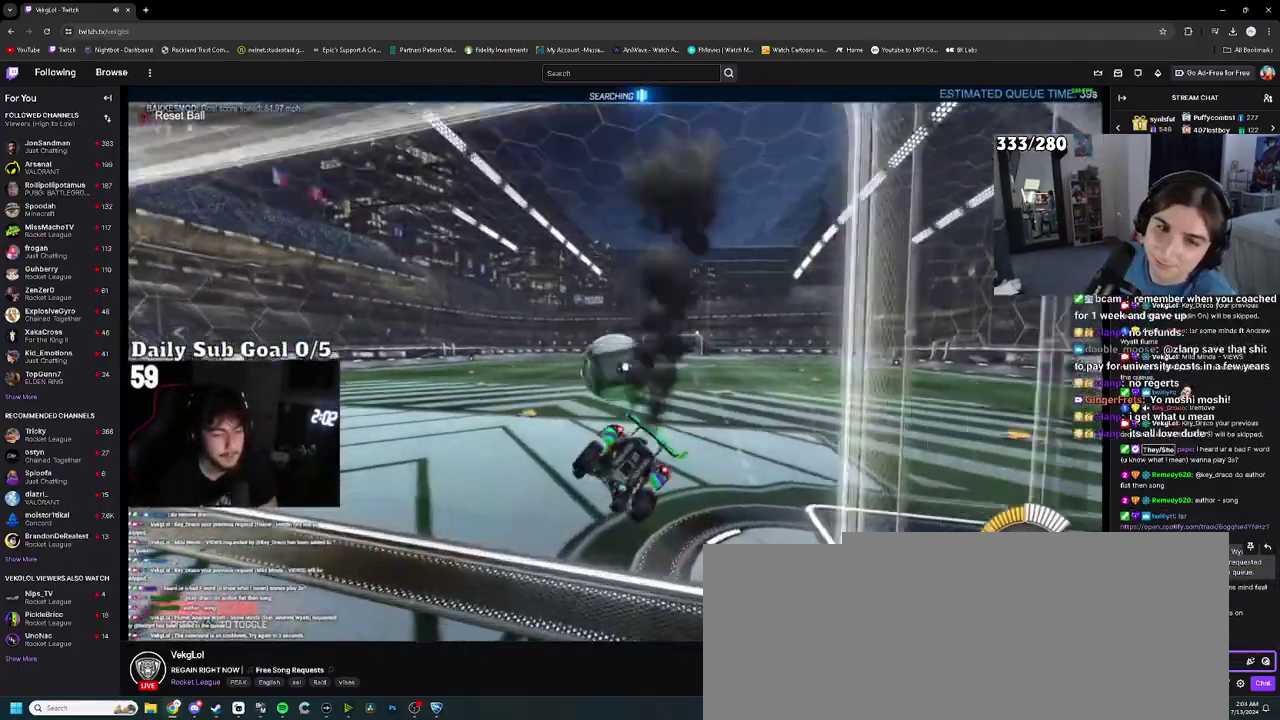
{"buttons": [], "left_stick": "left", "right_stick": "center", "events": [[83, "left_stick", "center"], [267, "left_stick", "up-right"], [333, "left_stick", "center"], [467, "left_stick", "left"]]}
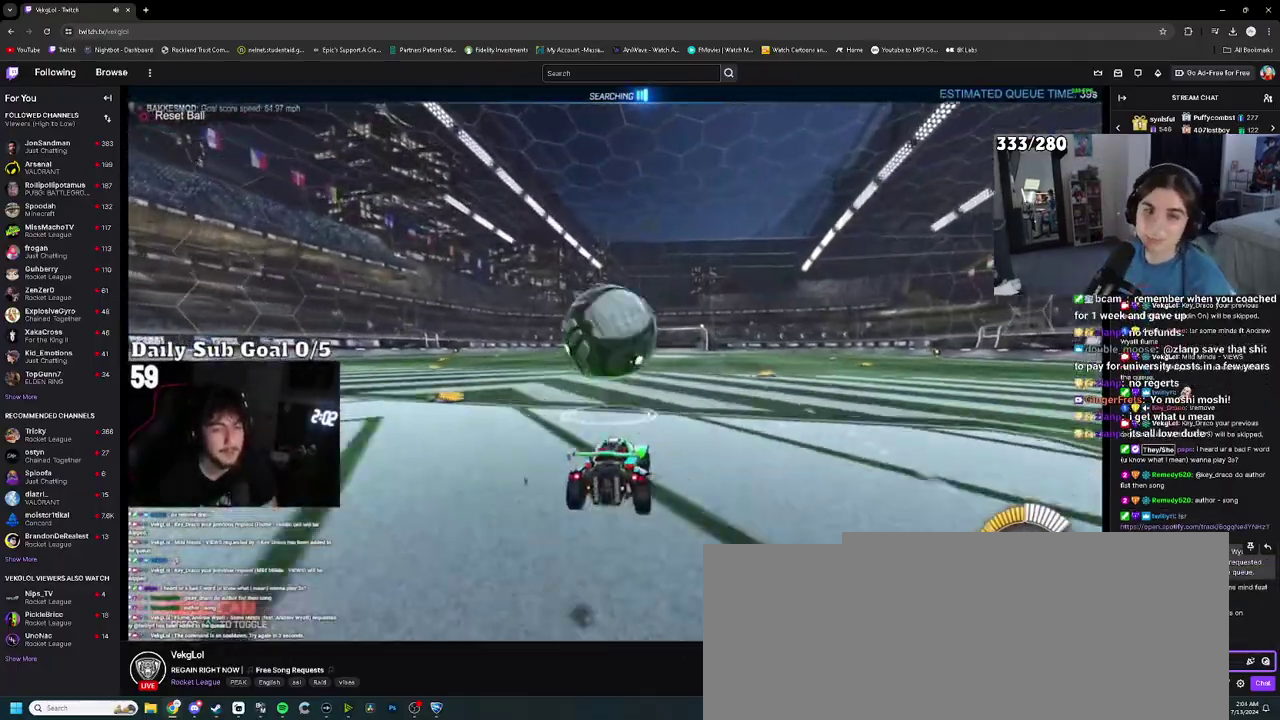
{"buttons": [], "left_stick": "down-right", "right_stick": "center", "events": [[67, "CROSS", "down"], [83, "left_stick", "down"], [150, "left_stick", "center"], [167, "CROSS", "up"], [217, "CROSS", "down"], [250, "left_stick", "down"], [333, "CROSS", "up"], [333, "left_stick", "down-right"]]}
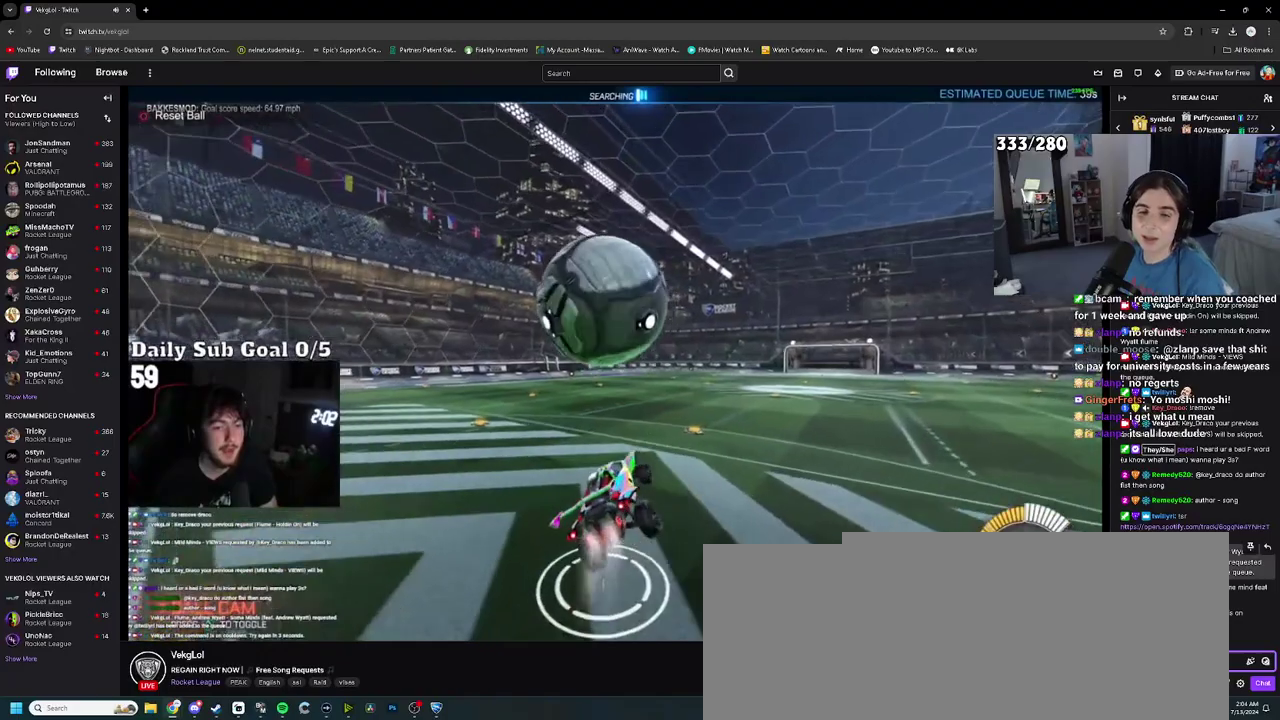
{"buttons": [], "left_stick": "up", "right_stick": "center", "events": [[33, "left_stick", "right"], [83, "left_stick", "up-right"], [133, "left_stick", "up"]]}
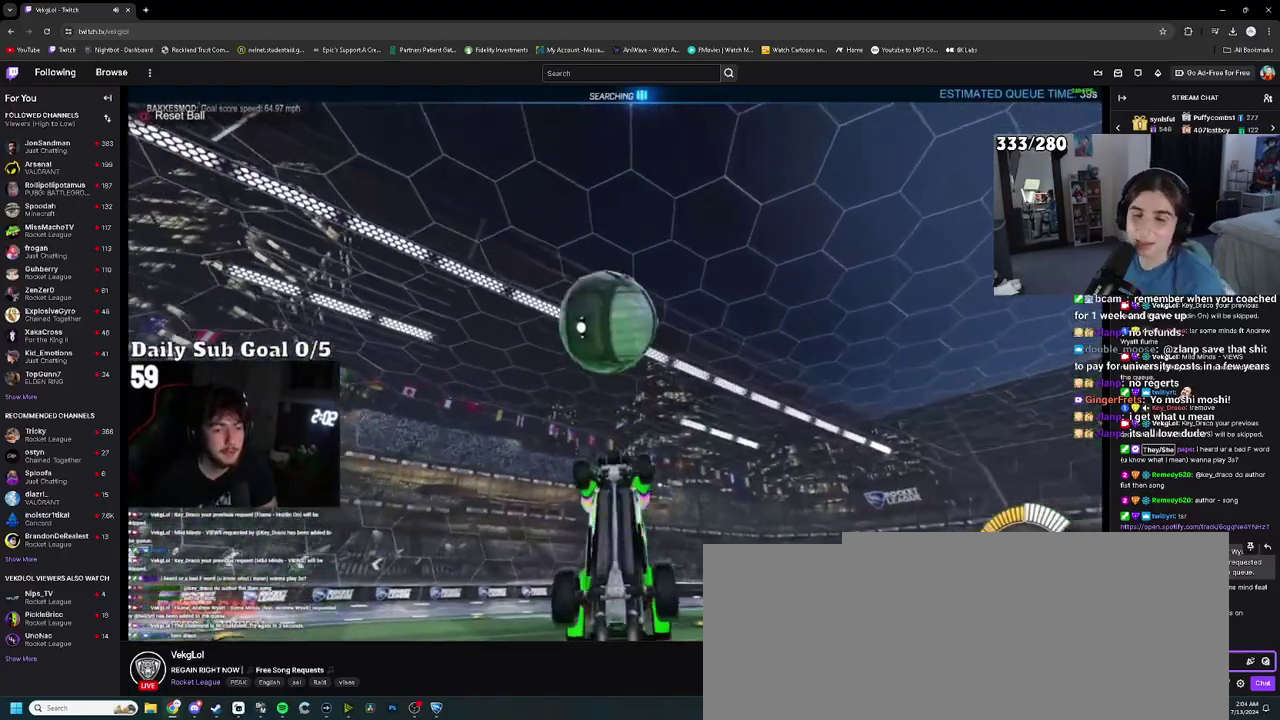
{"buttons": [], "left_stick": "down-left", "right_stick": "center", "events": [[50, "left_stick", "center"], [100, "left_stick", "down-right"], [200, "left_stick", "left"], [267, "left_stick", "up-left"], [467, "left_stick", "down-left"]]}
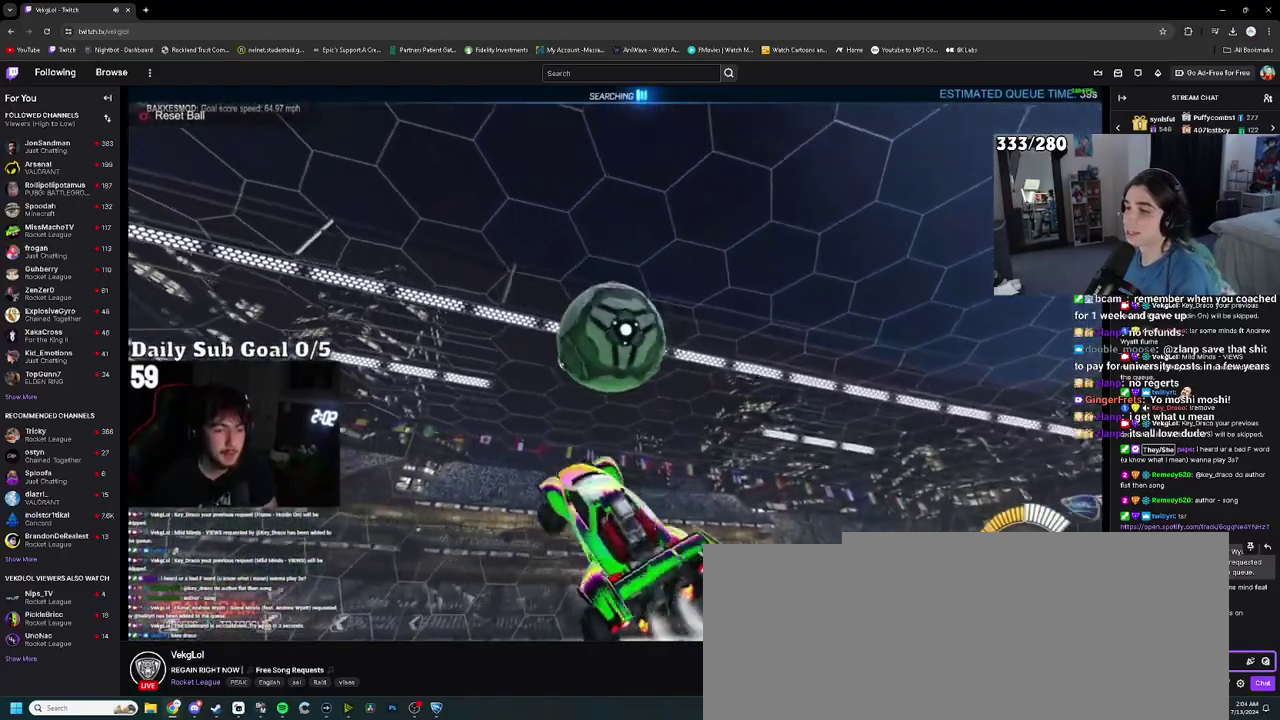
{"buttons": [], "left_stick": "left", "right_stick": "center", "events": [[67, "left_stick", "left"]]}
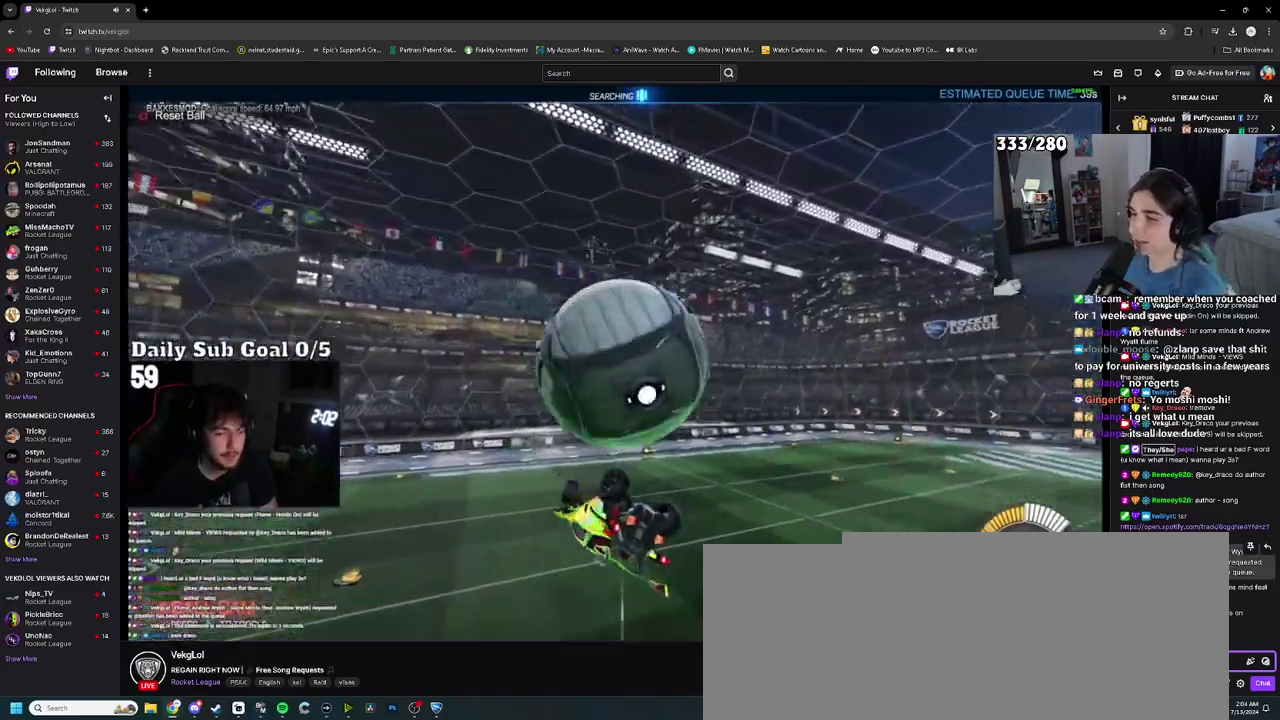
{"buttons": [], "left_stick": "down", "right_stick": "center", "events": [[133, "left_stick", "up-left"], [200, "left_stick", "center"], [417, "left_stick", "down"]]}
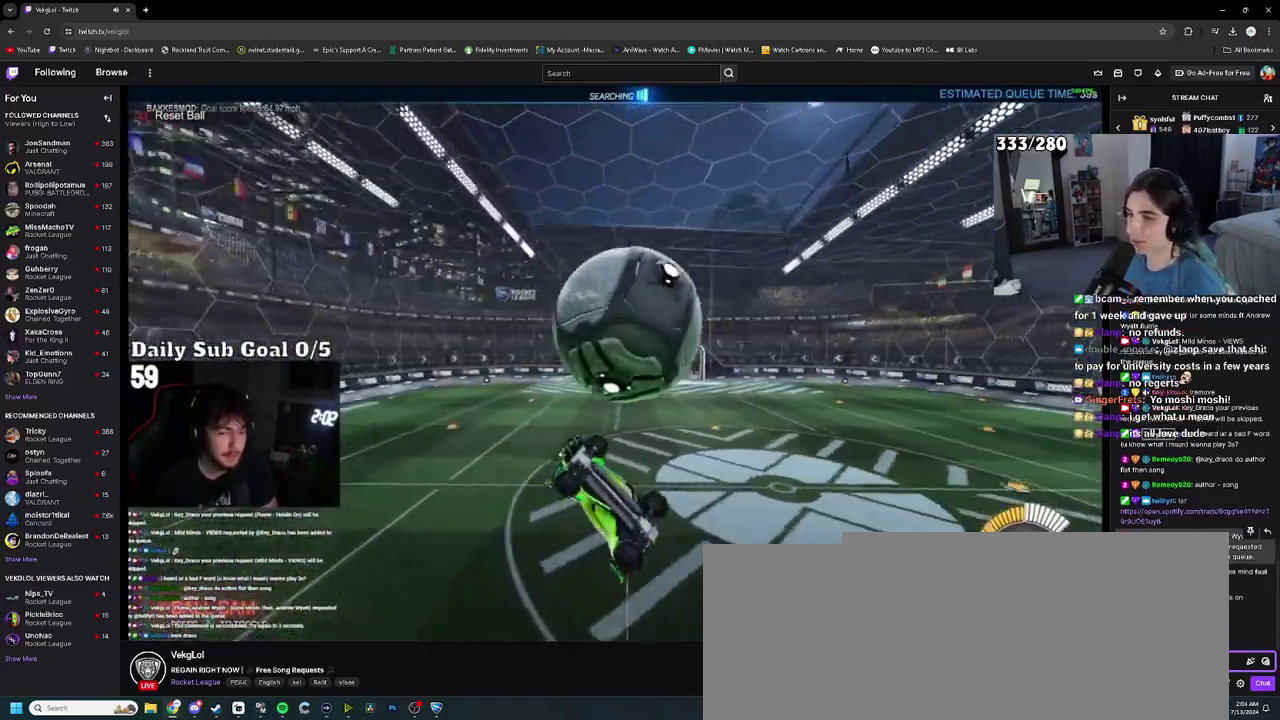
{"buttons": [], "left_stick": "up", "right_stick": "center", "events": [[100, "left_stick", "down-right"], [417, "left_stick", "up-right"], [467, "left_stick", "up"]]}
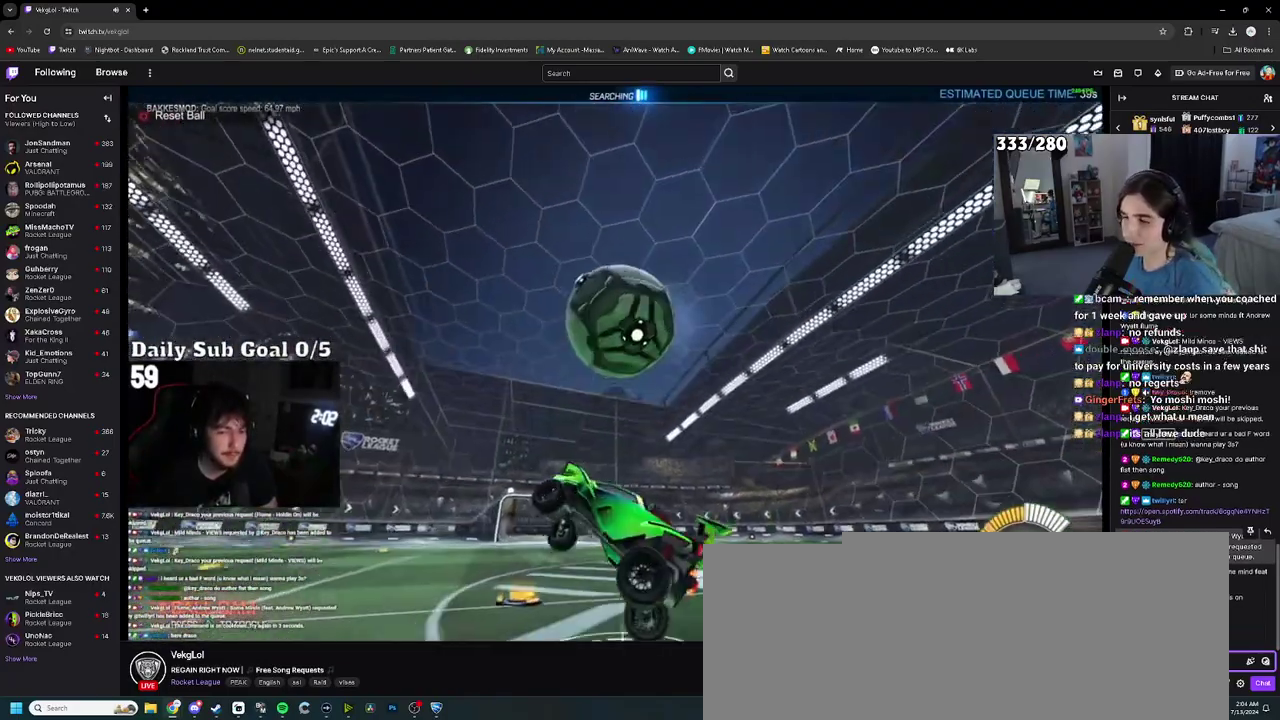
{"buttons": ["L2"], "left_stick": "right", "right_stick": "center", "events": [[100, "CROSS", "down"], [183, "CROSS", "up"], [267, "left_stick", "center"], [333, "left_stick", "right"], [483, "L2", "down"]]}
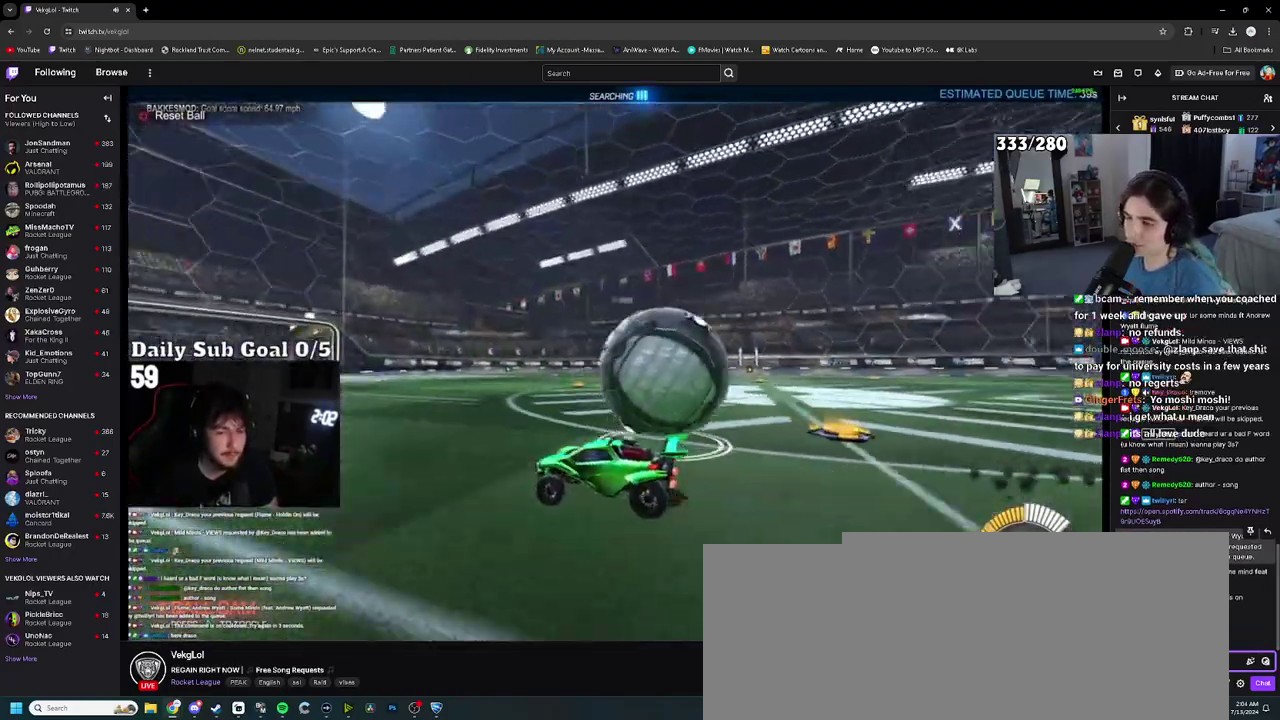
{"buttons": [], "left_stick": "up-left", "right_stick": "center", "events": [[100, "L2", "up"], [133, "left_stick", "up-right"], [183, "left_stick", "center"], [250, "left_stick", "up-left"]]}
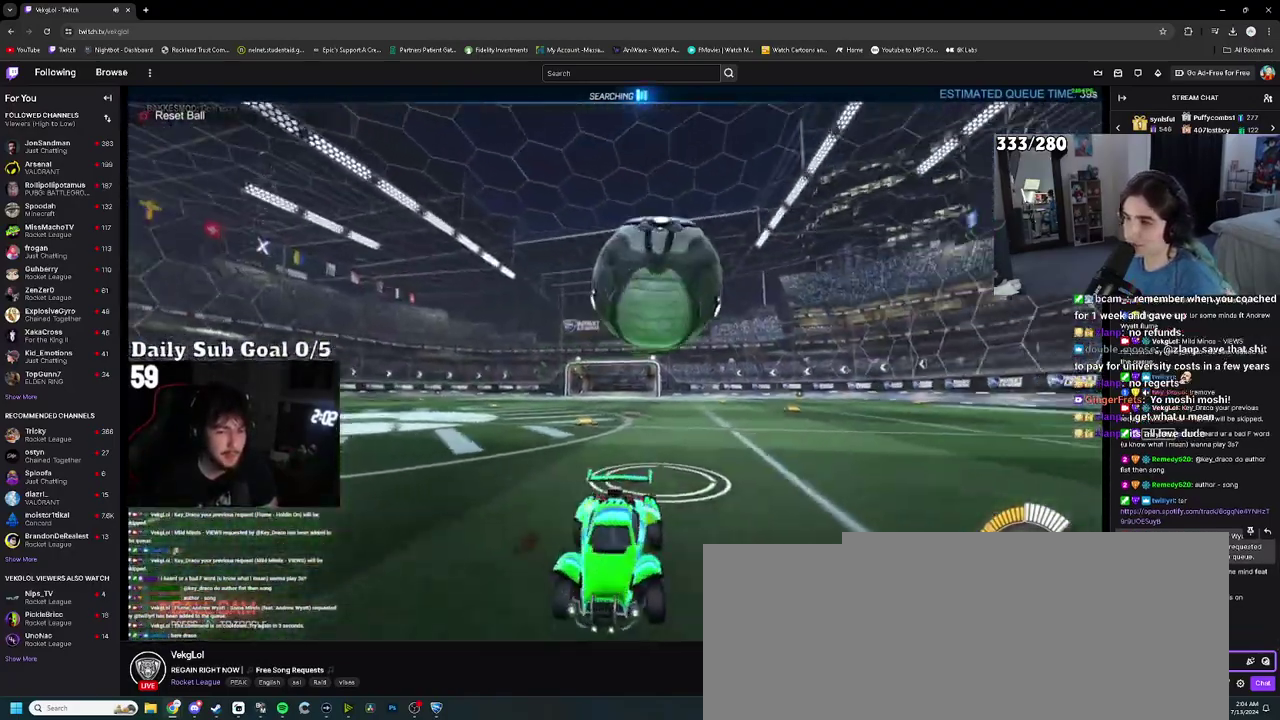
{"buttons": [], "left_stick": "up-right", "right_stick": "center", "events": [[167, "left_stick", "center"], [400, "left_stick", "up-right"]]}
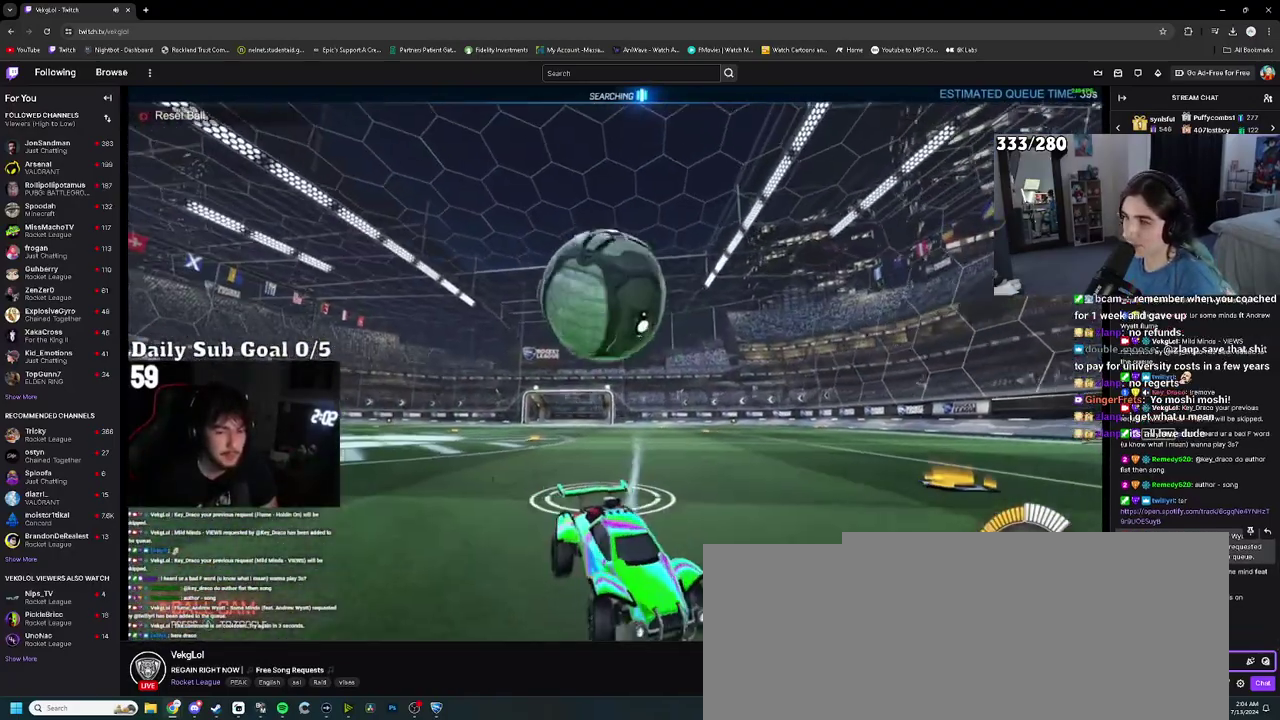
{"buttons": [], "left_stick": "up-right", "right_stick": "center"}
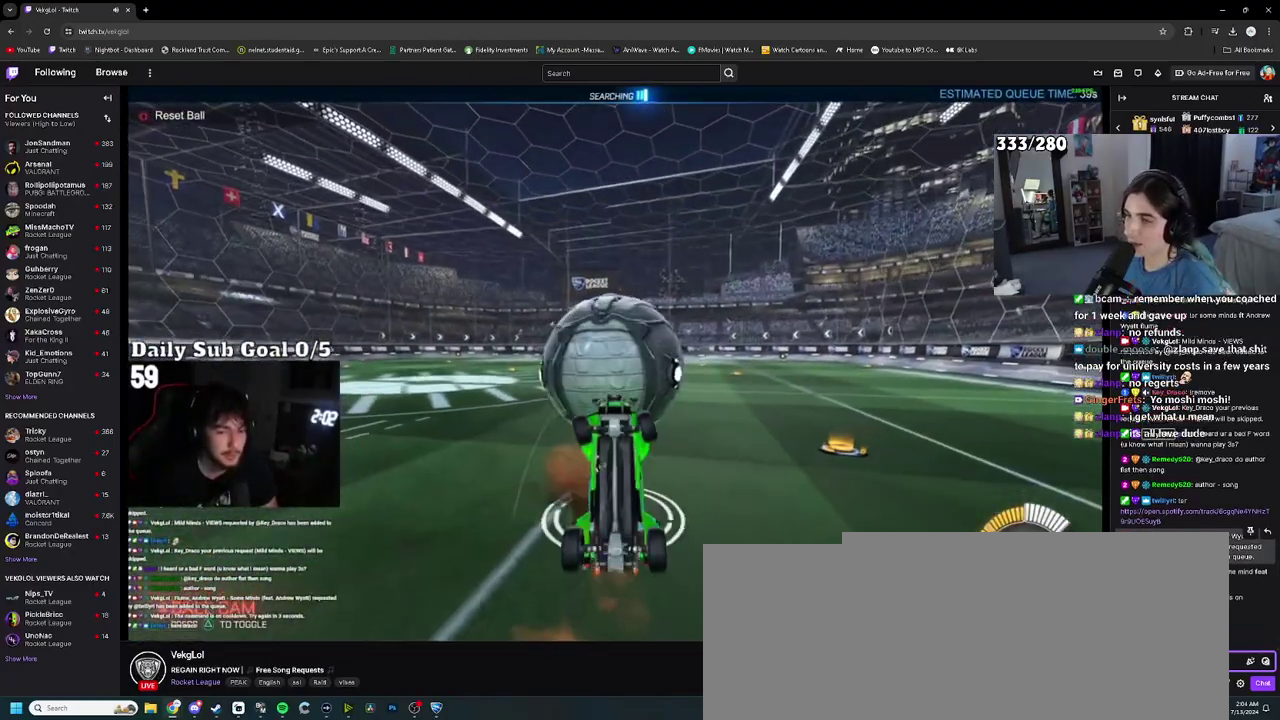
{"buttons": [], "left_stick": "up-left", "right_stick": "center"}
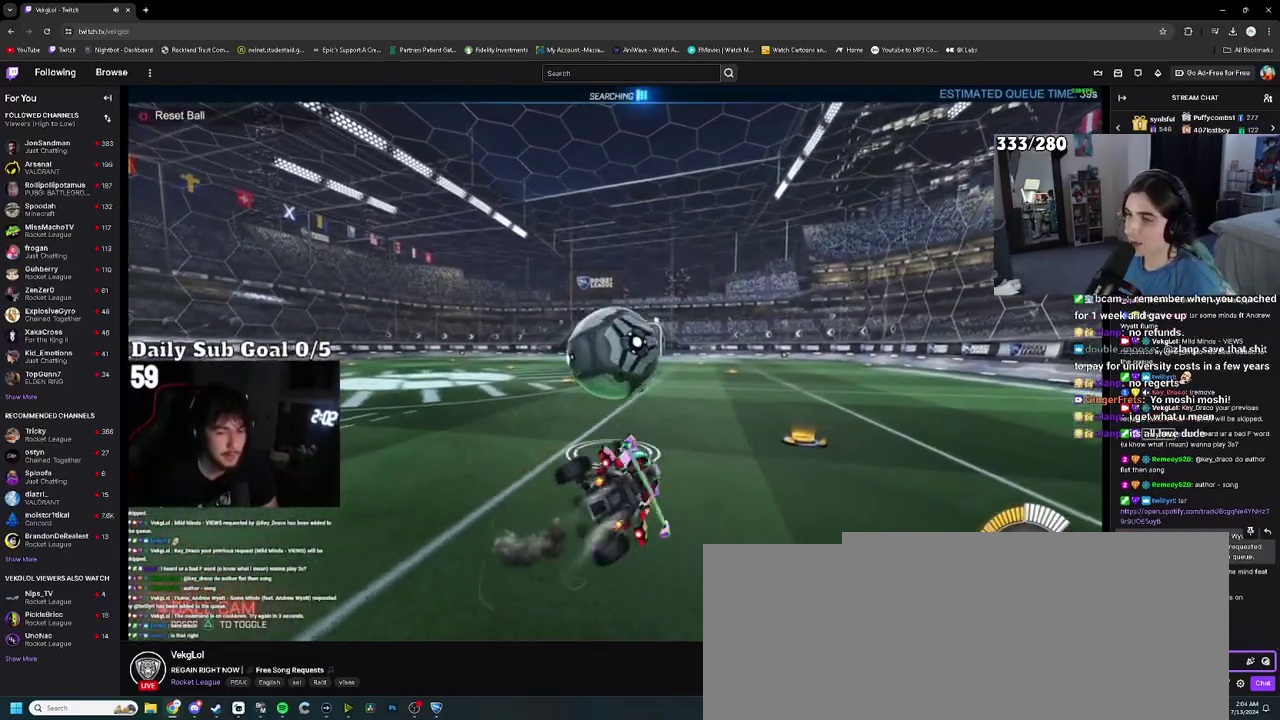
{"buttons": [], "left_stick": "left", "right_stick": "center", "events": [[67, "left_stick", "left"], [117, "left_stick", "center"], [433, "left_stick", "left"]]}
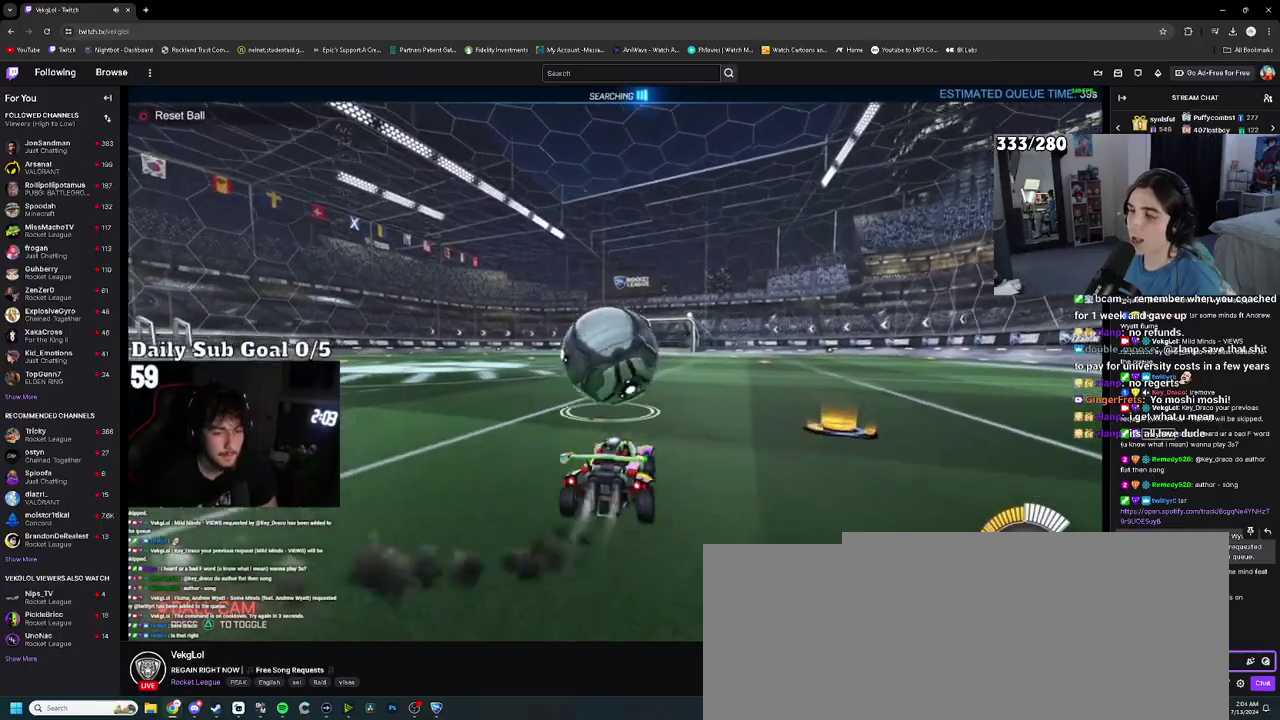
{"buttons": [], "left_stick": "right", "right_stick": "center", "events": [[50, "left_stick", "center"], [167, "left_stick", "right"], [233, "CROSS", "down"], [350, "left_stick", "down-right"], [417, "CROSS", "up"], [483, "left_stick", "right"]]}
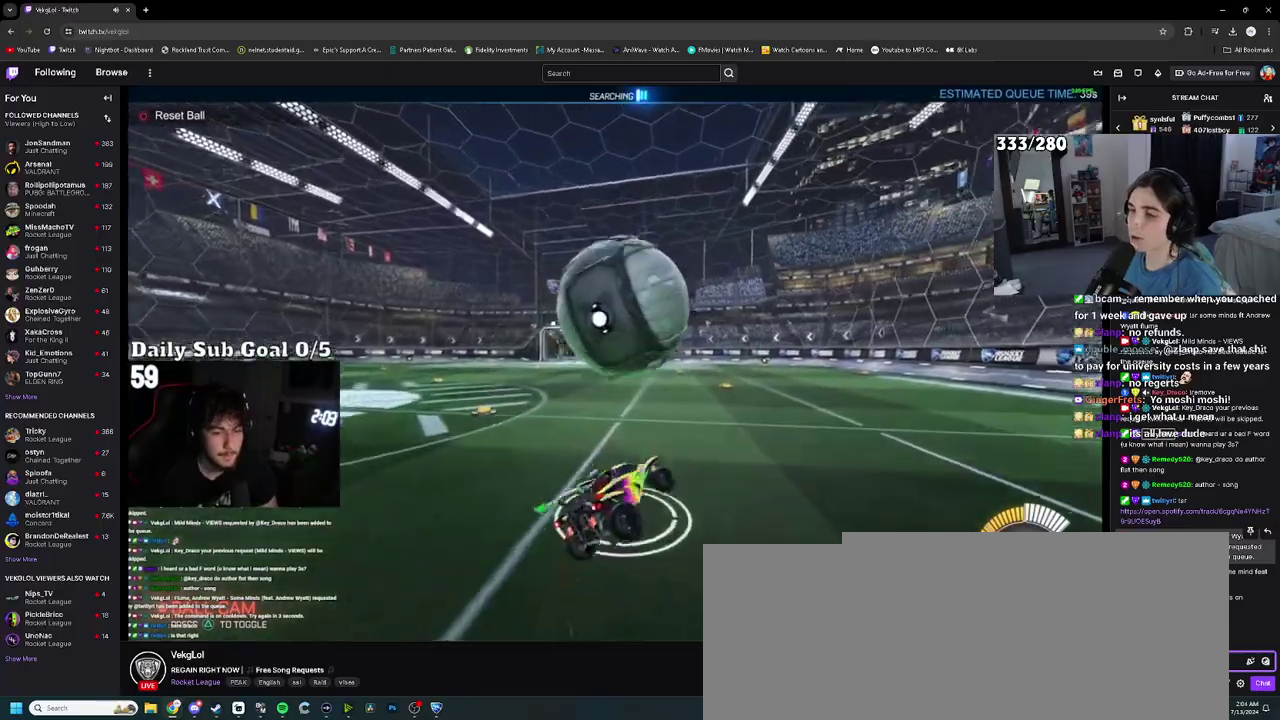
{"buttons": [], "left_stick": "left", "right_stick": "center", "events": [[133, "left_stick", "up-right"], [183, "left_stick", "up"], [300, "left_stick", "center"], [367, "left_stick", "left"]]}
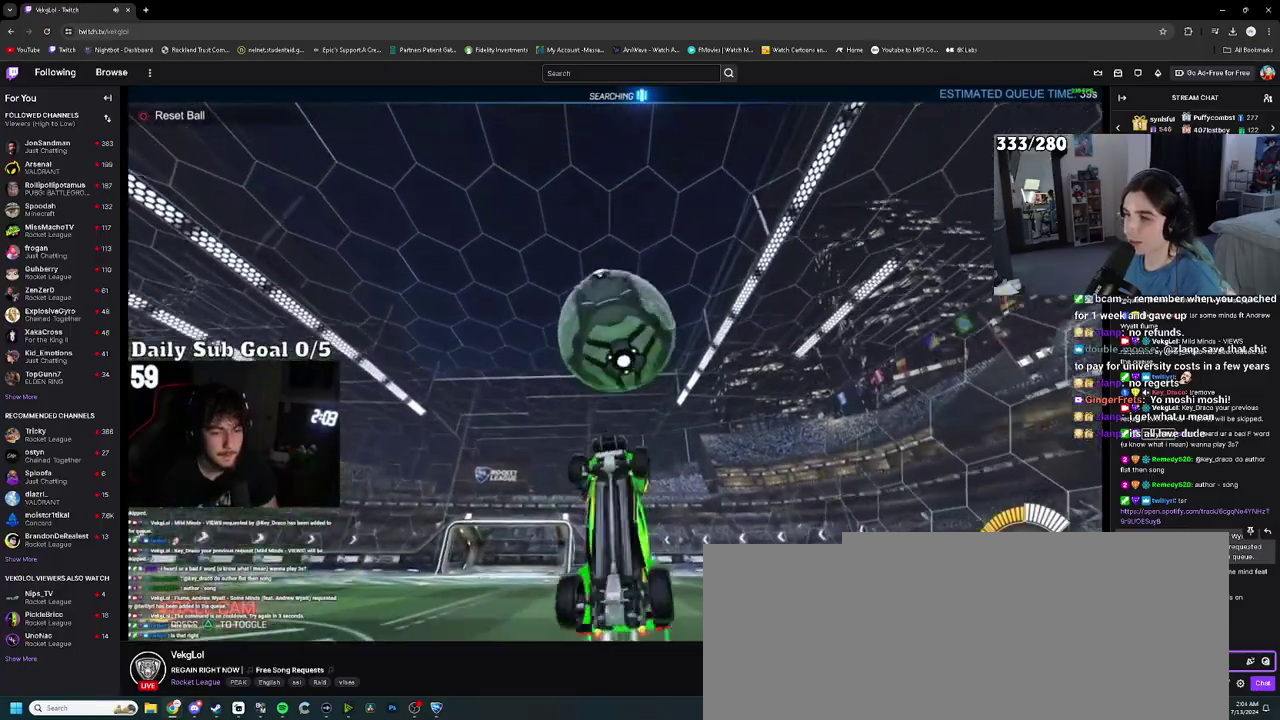
{"buttons": ["CROSS"], "left_stick": "up", "right_stick": "center"}
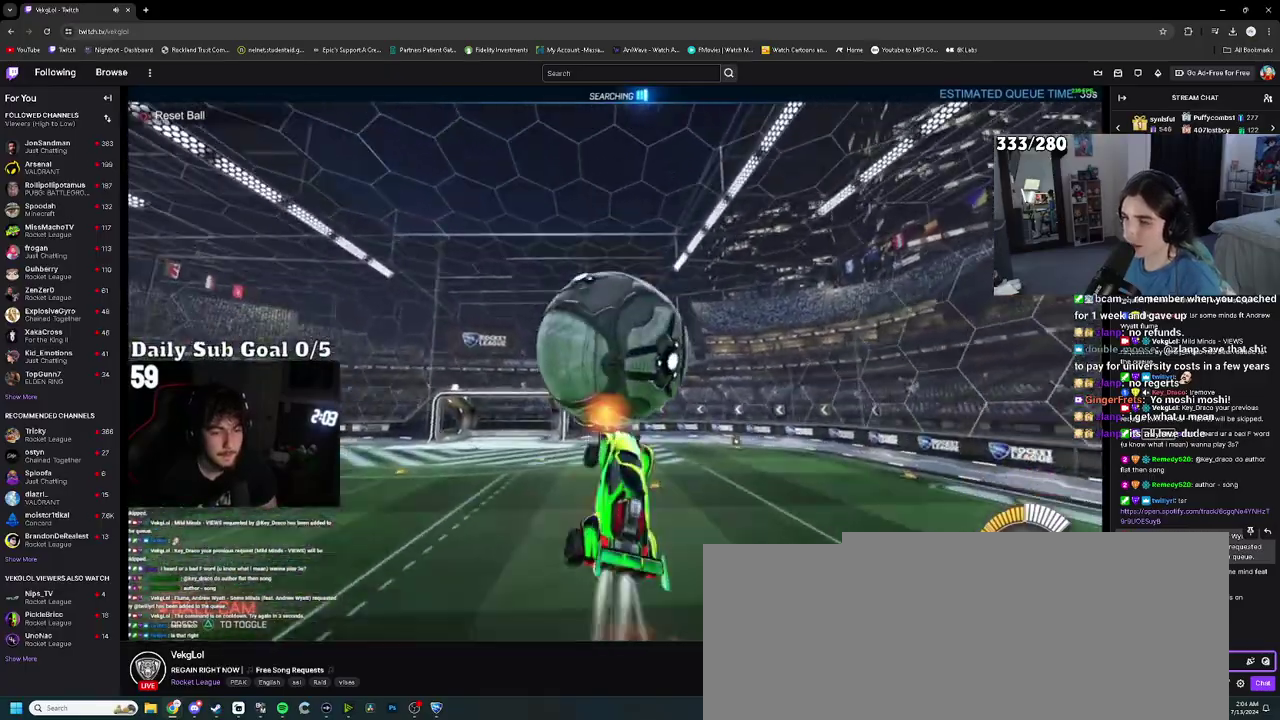
{"buttons": [], "left_stick": "up-right", "right_stick": "center"}
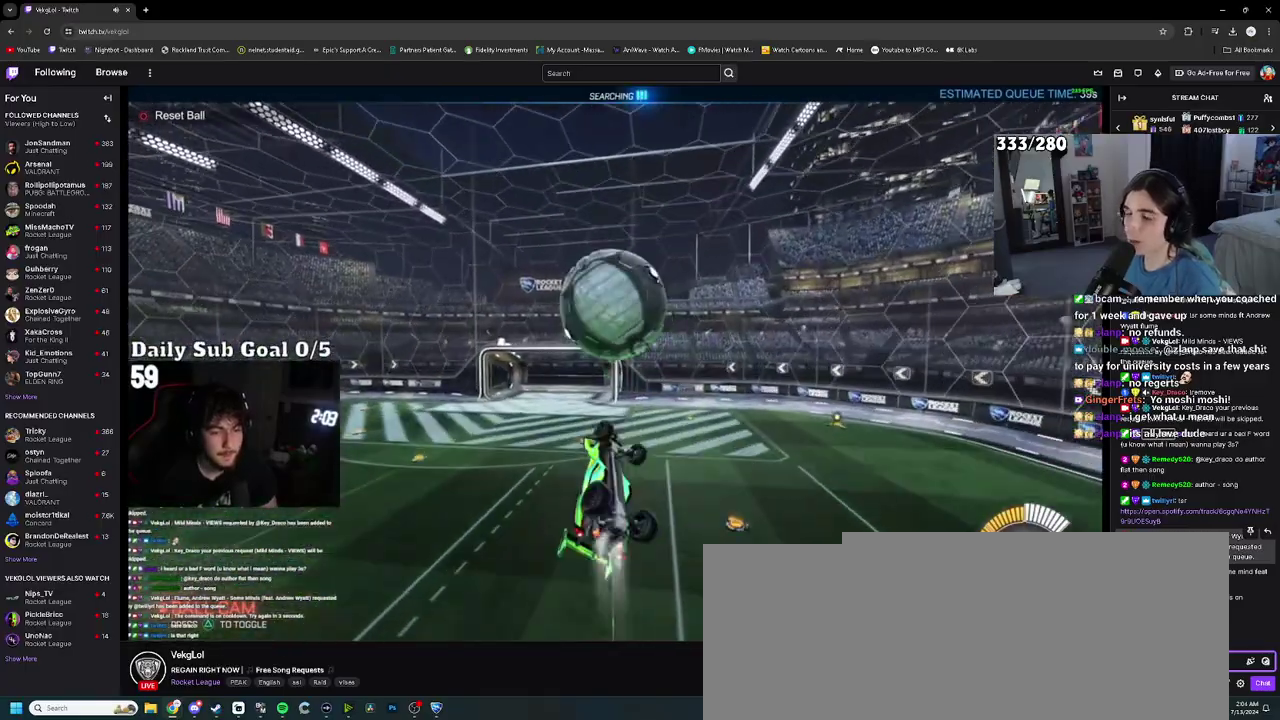
{"buttons": [], "left_stick": "right", "right_stick": "center", "events": [[183, "left_stick", "down-left"], [283, "left_stick", "center"], [367, "left_stick", "right"]]}
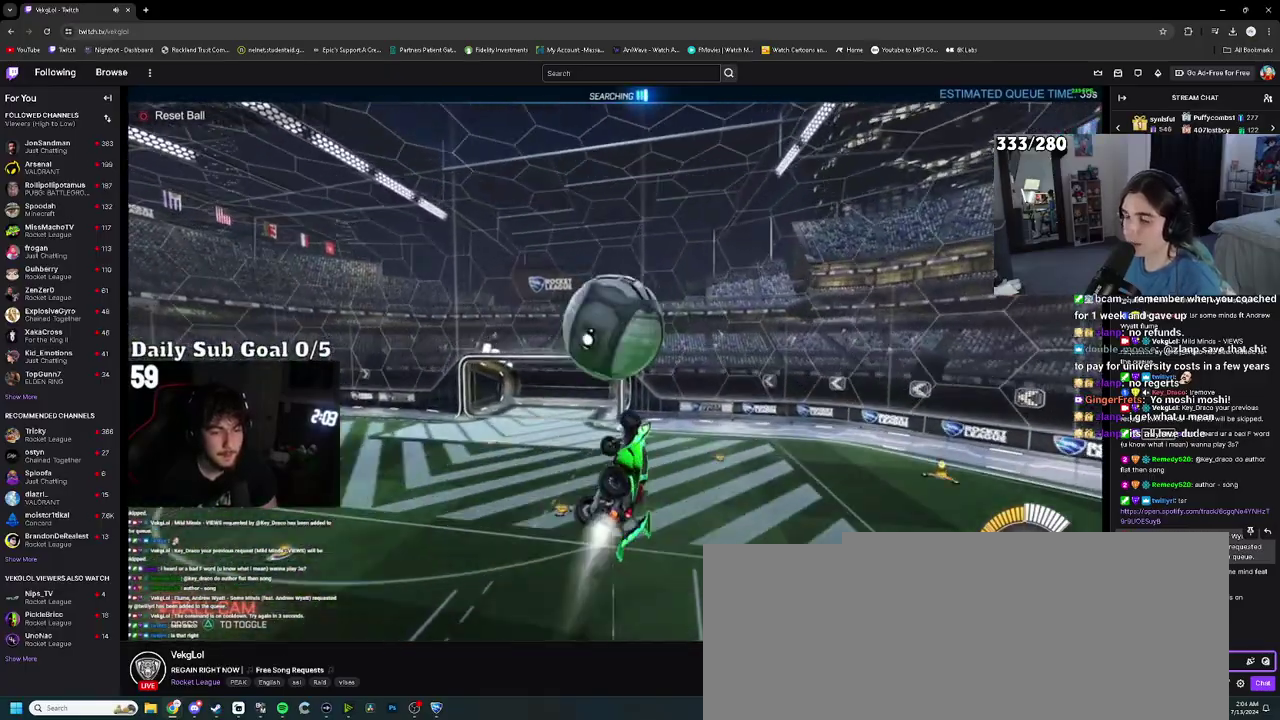
{"buttons": [], "left_stick": "down-left", "right_stick": "center", "events": [[200, "left_stick", "center"], [283, "left_stick", "right"], [417, "left_stick", "center"], [500, "left_stick", "down-left"]]}